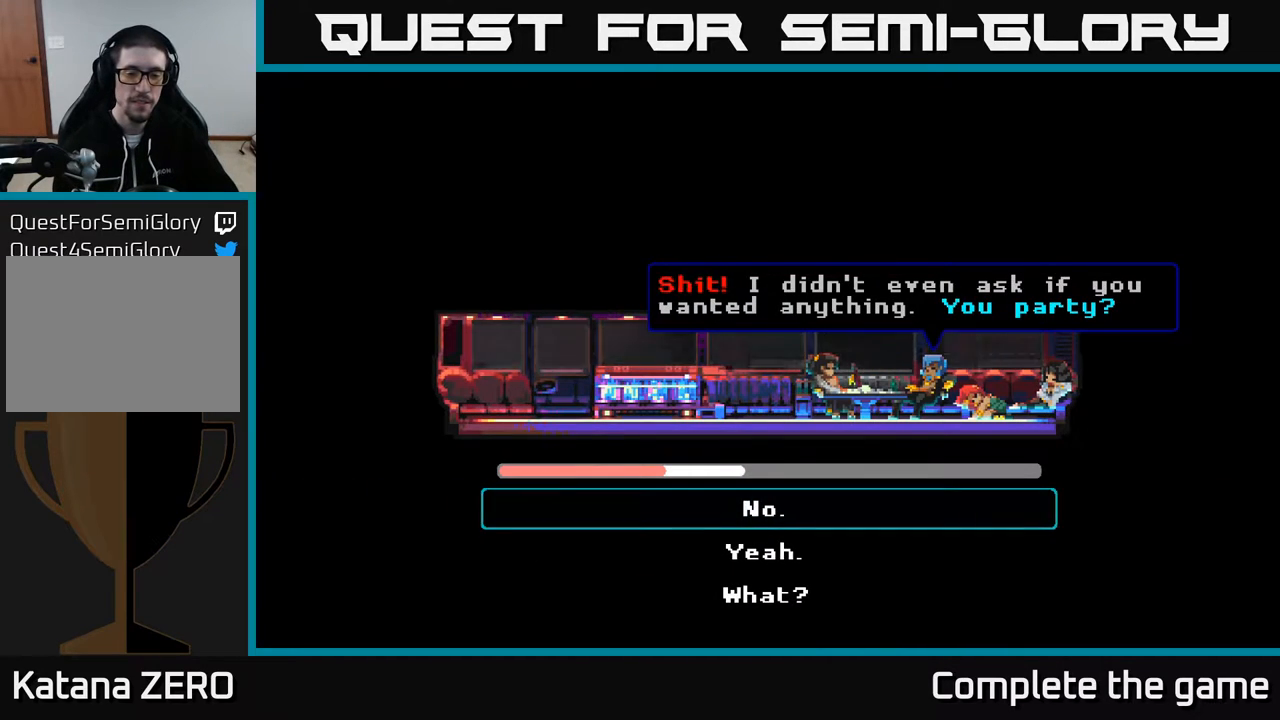
Gameplay with a controller (Xbox layout); each line is a JSON object with the inputs held at the frame after it. "events" lists button and stick changes between this image and that frame as [ms after this image, input, new state], when the widget could be followed in between.
{"buttons": [], "left_stick": "center", "right_stick": "center", "events": [[50, "DPAD_DOWN", "down"], [217, "DPAD_DOWN", "up"]]}
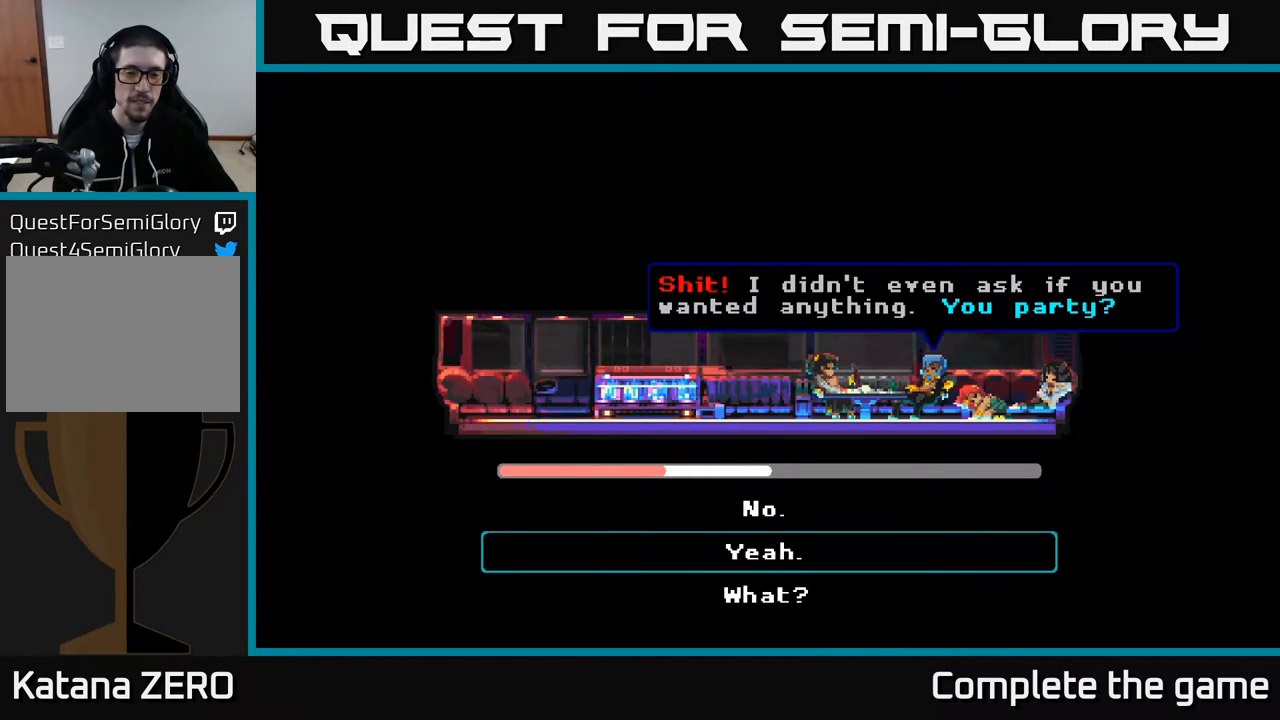
{"buttons": ["A"], "left_stick": "center", "right_stick": "center", "events": [[167, "DPAD_DOWN", "down"], [300, "DPAD_DOWN", "up"], [500, "A", "down"]]}
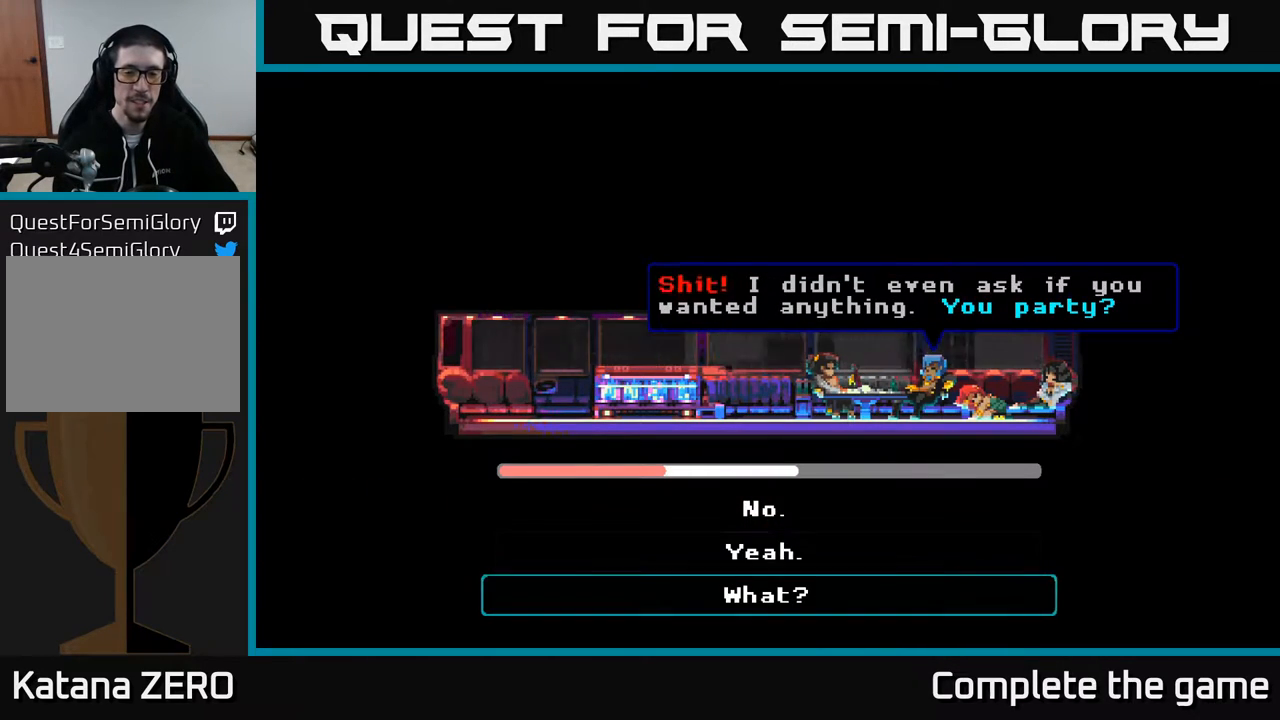
{"buttons": [], "left_stick": "center", "right_stick": "center", "events": [[200, "A", "up"]]}
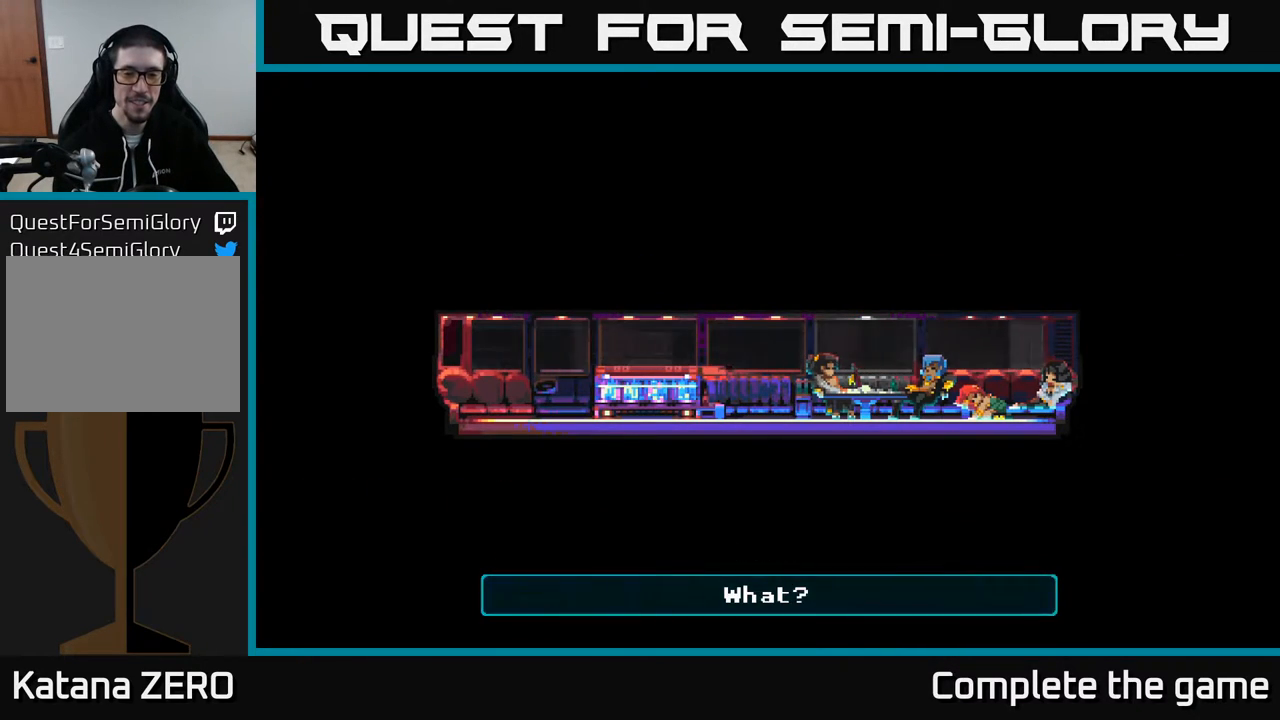
{"buttons": [], "left_stick": "center", "right_stick": "center", "events": []}
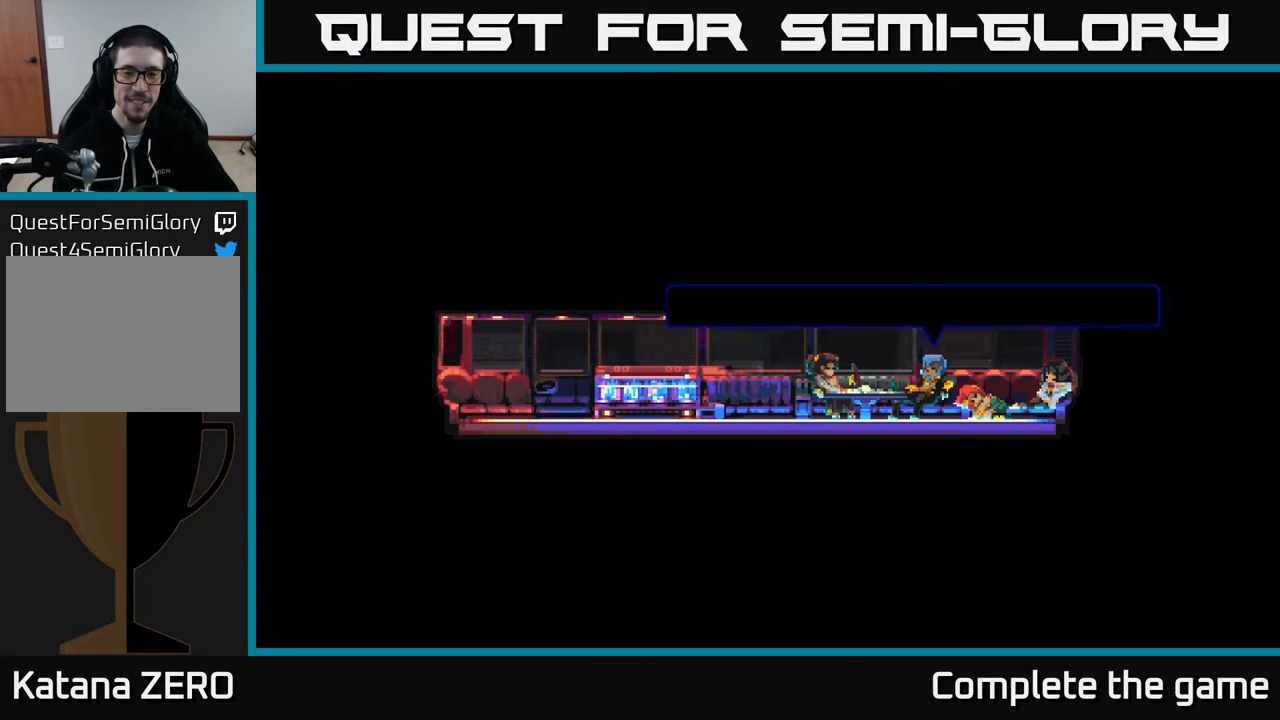
{"buttons": [], "left_stick": "center", "right_stick": "center", "events": []}
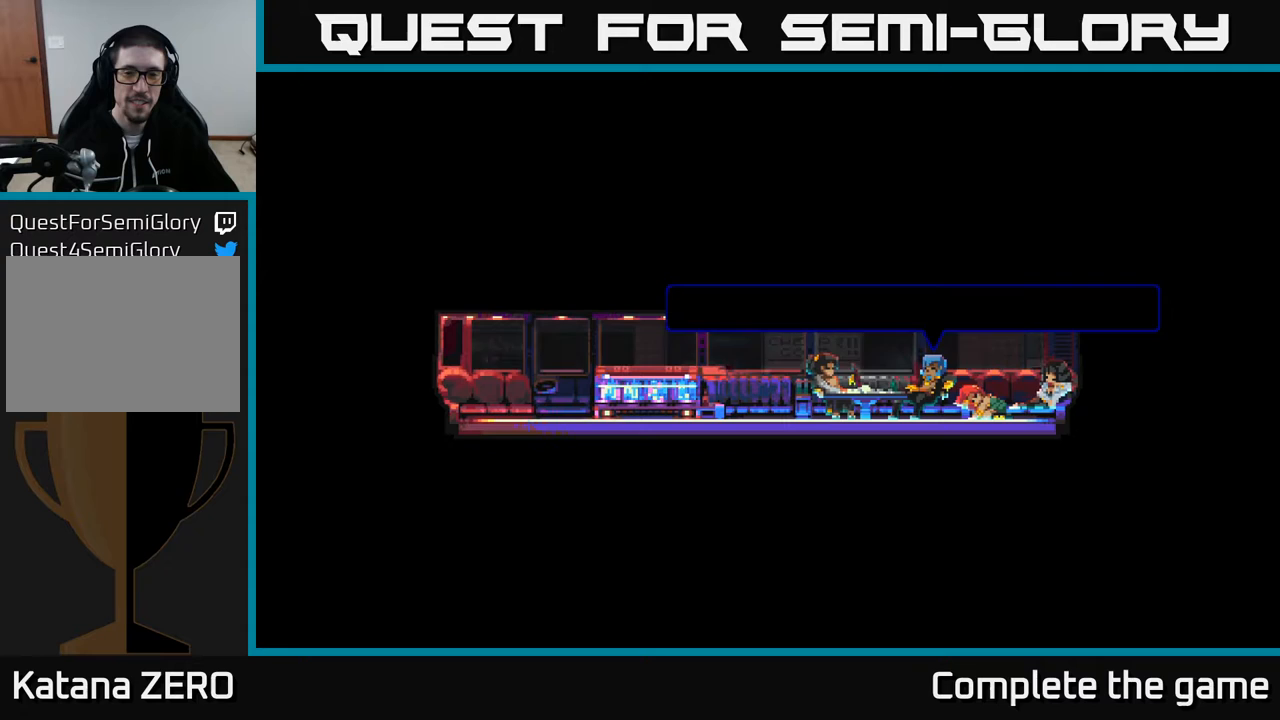
{"buttons": [], "left_stick": "center", "right_stick": "center", "events": []}
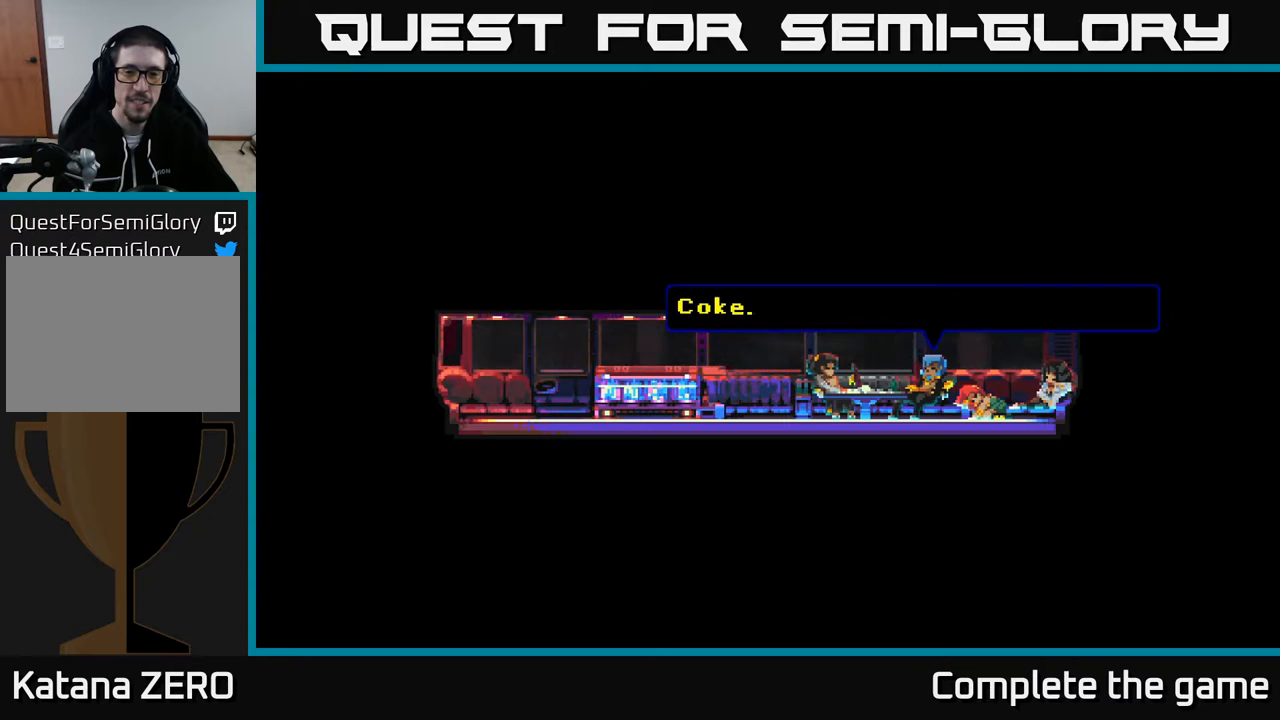
{"buttons": [], "left_stick": "center", "right_stick": "center", "events": []}
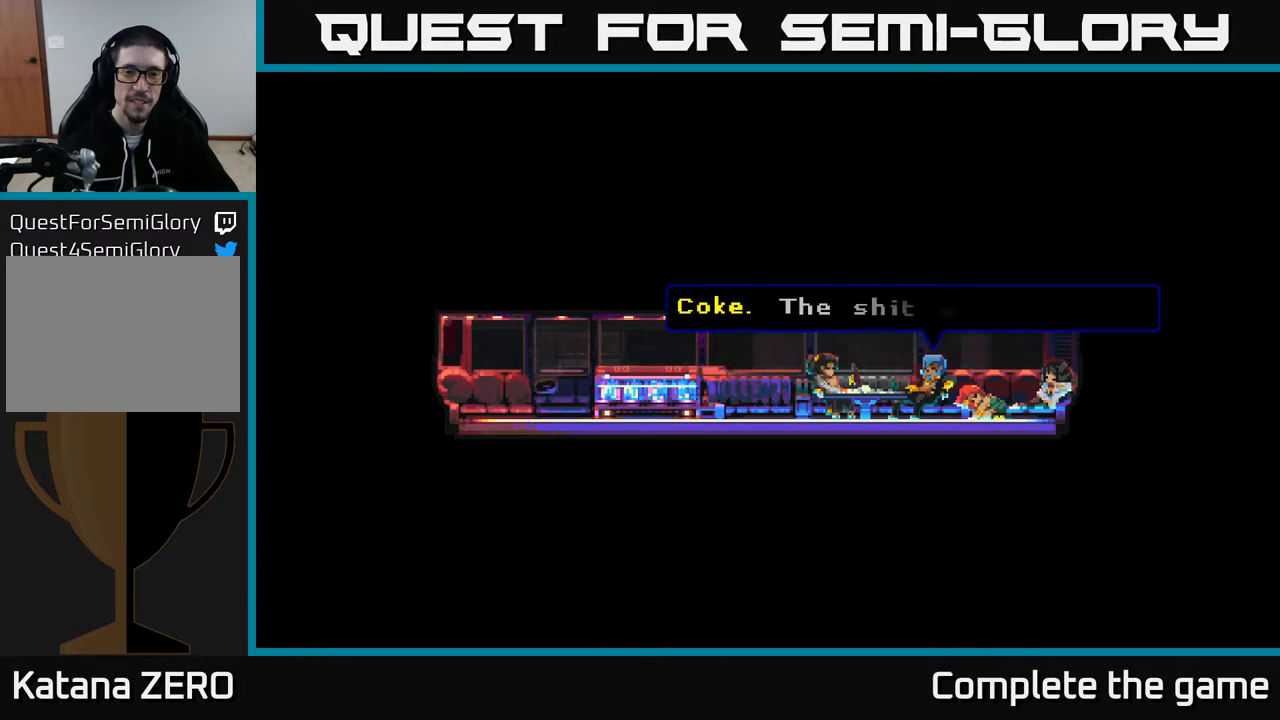
{"buttons": [], "left_stick": "center", "right_stick": "center", "events": []}
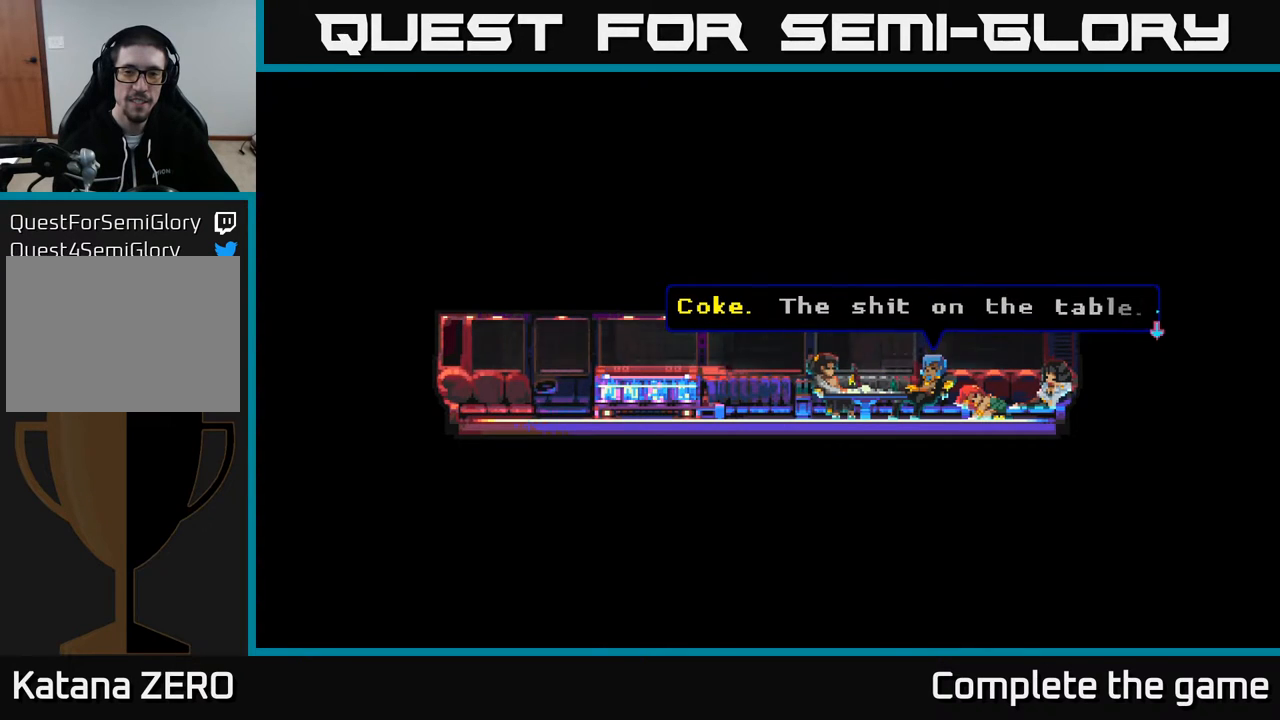
{"buttons": [], "left_stick": "center", "right_stick": "center", "events": []}
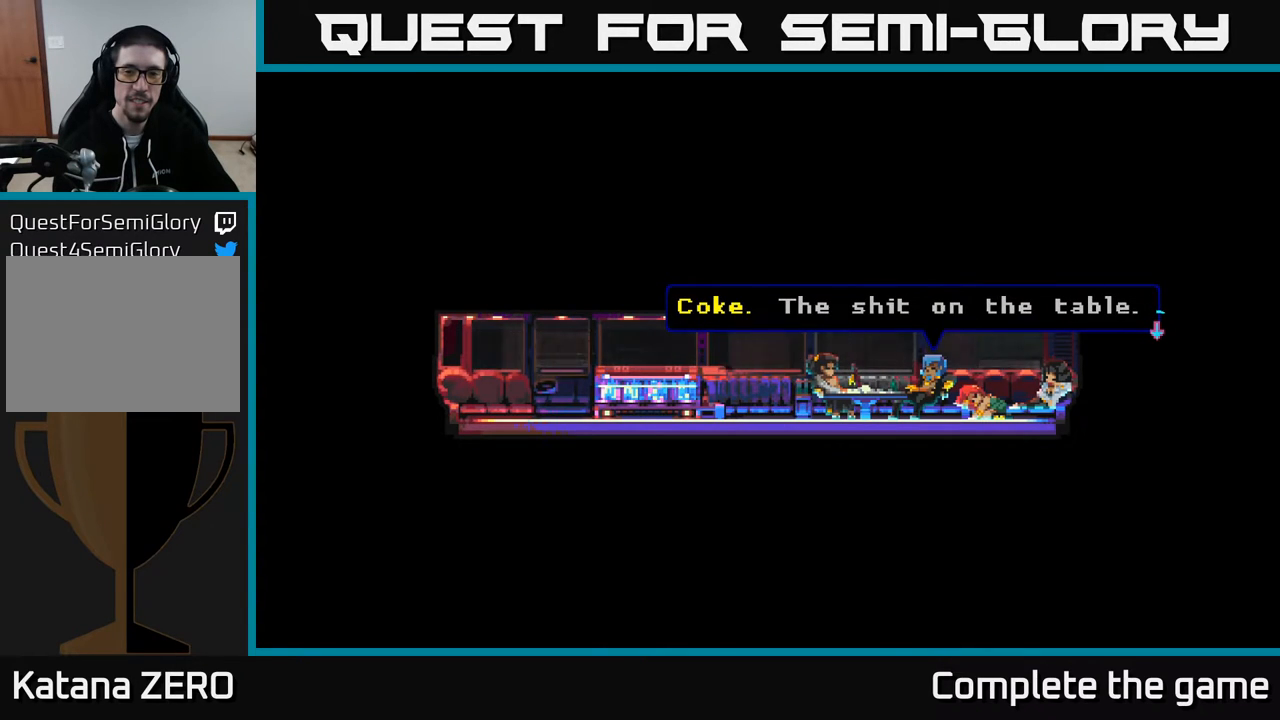
{"buttons": [], "left_stick": "center", "right_stick": "center", "events": [[233, "A", "down"], [450, "A", "up"]]}